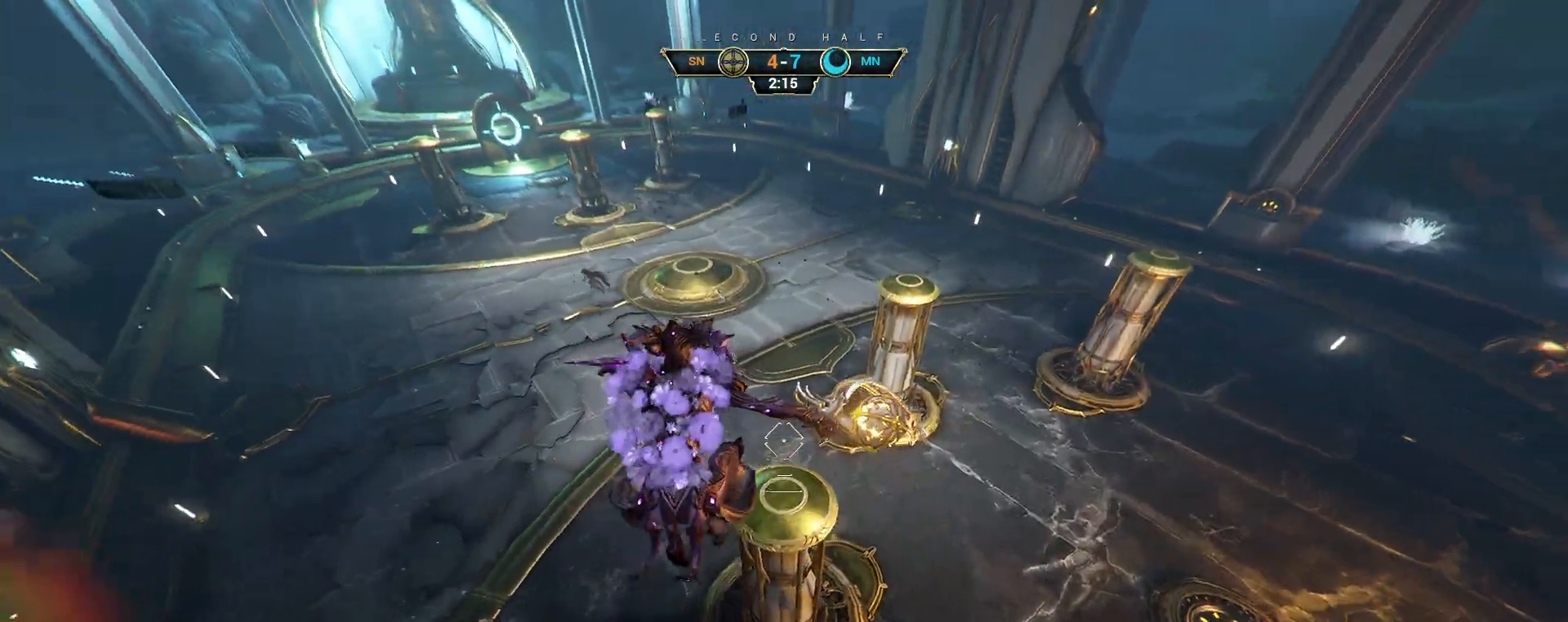
Gameplay with keyboard and mouse; each line is a JSON object with the keys and mouse buttons held at the frame after it. "events" lists presses ("down") and releases ("up") of "a", "ctrl", "d", "e", "q", "s", "shift", "space", "w", "mouse_left", "mouse_wheel", "mouse_right", "mouse_mb4" and "mouse_mb5" between this image and that frame as [ms after this image, input, new state], when the widget could be followed in between. "mouse_left", "mouse_wheel", "mouse_right", "mouse_mb4", "mouse_mb5" = the "left", "wheel", "right", "mb4", "mb5" buttons of the "mouse" list. No other keys are recorded. "wheel" means that the mouse wheel is clicked or scrolled. Not read: mouse_move.
{"keys": ["w"], "mouse": [], "events": [[100, "mouse_right", "up"], [217, "d", "down"], [483, "d", "up"]]}
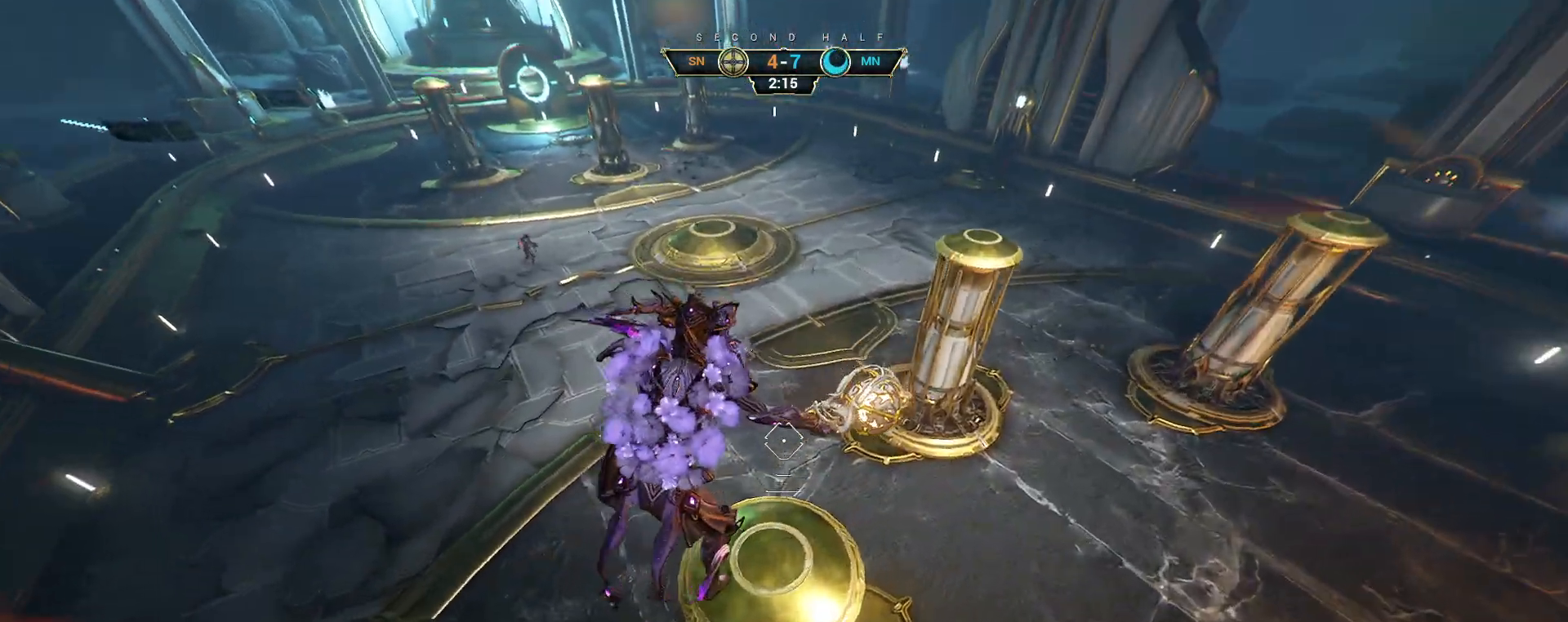
{"keys": [], "mouse": [], "events": [[100, "d", "down"], [217, "d", "up"], [217, "w", "up"]]}
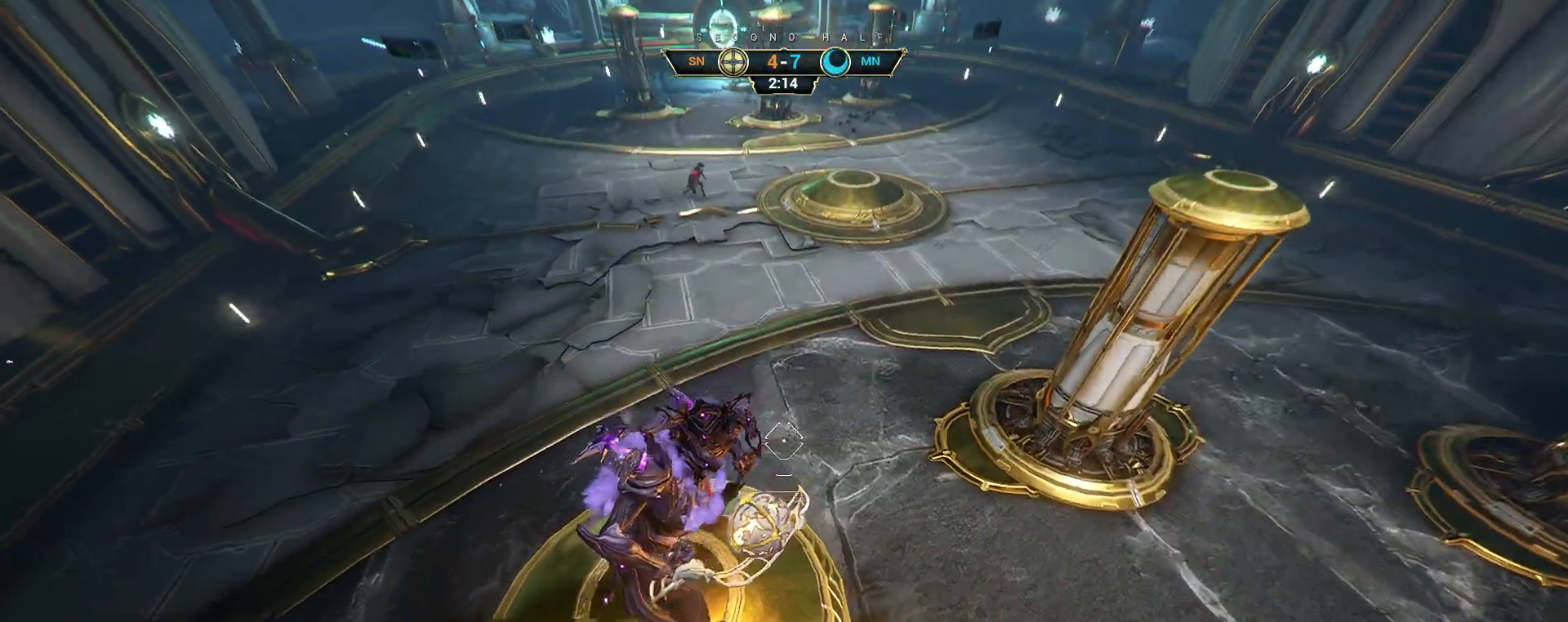
{"keys": [], "mouse": ["left"], "events": [[50, "w", "down"], [83, "space", "down"], [167, "space", "up"], [267, "w", "up"], [350, "mouse_left", "down"]]}
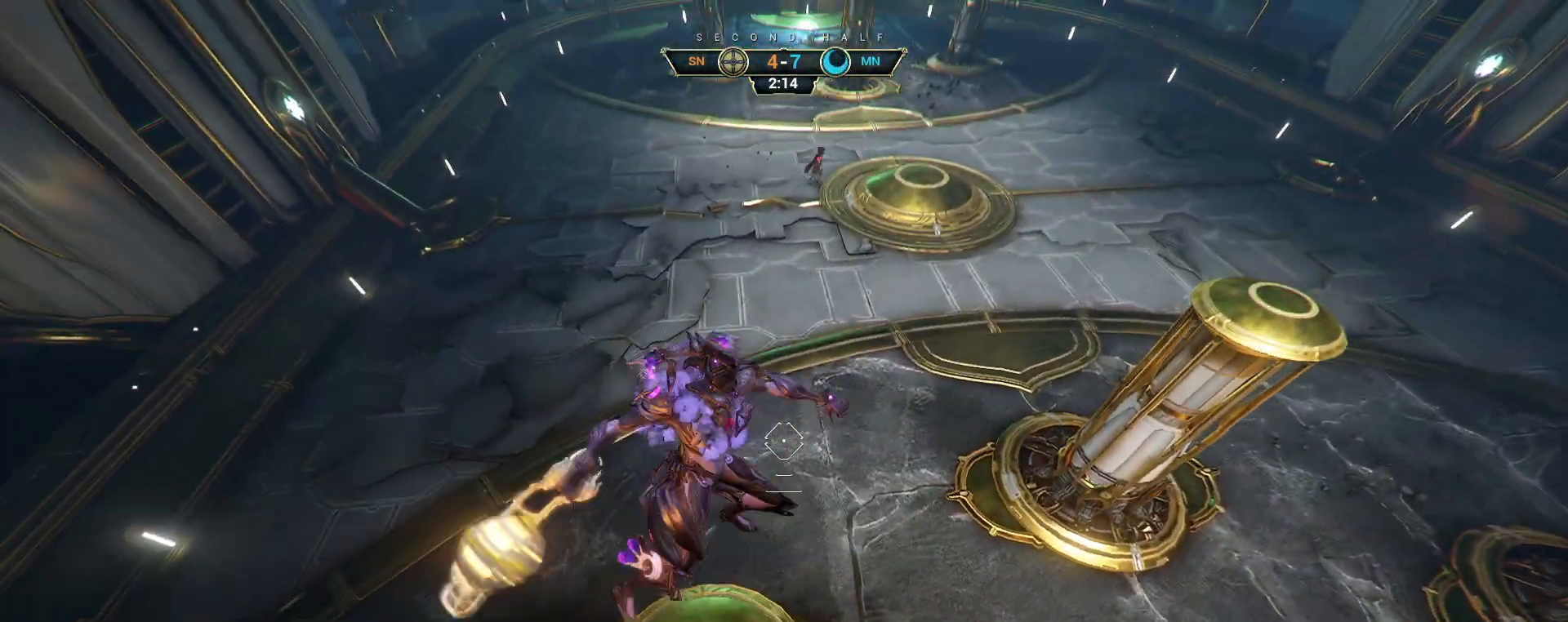
{"keys": ["ctrl", "space", "w"], "mouse": [], "events": [[250, "mouse_left", "up"], [250, "w", "down"], [417, "ctrl", "down"], [467, "space", "down"]]}
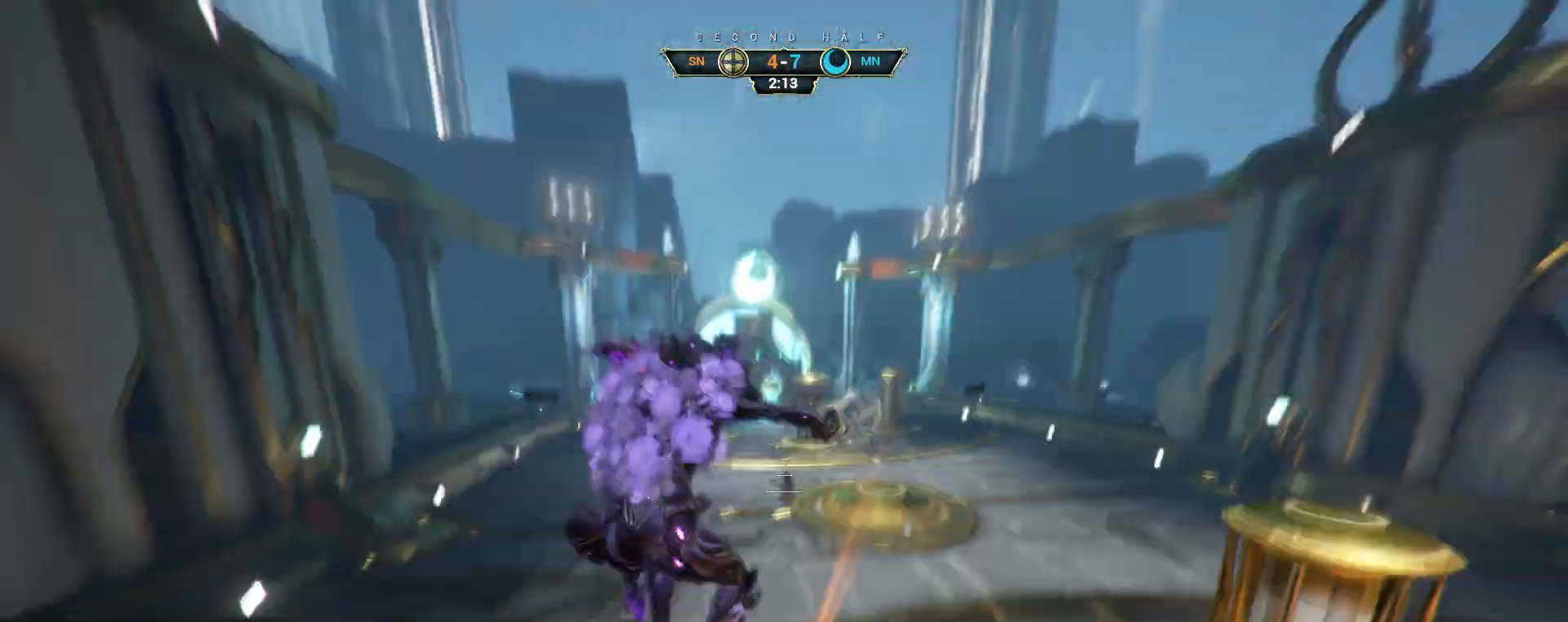
{"keys": ["w"], "mouse": [], "events": [[17, "space", "up"], [33, "ctrl", "up"], [217, "a", "down"], [417, "a", "up"]]}
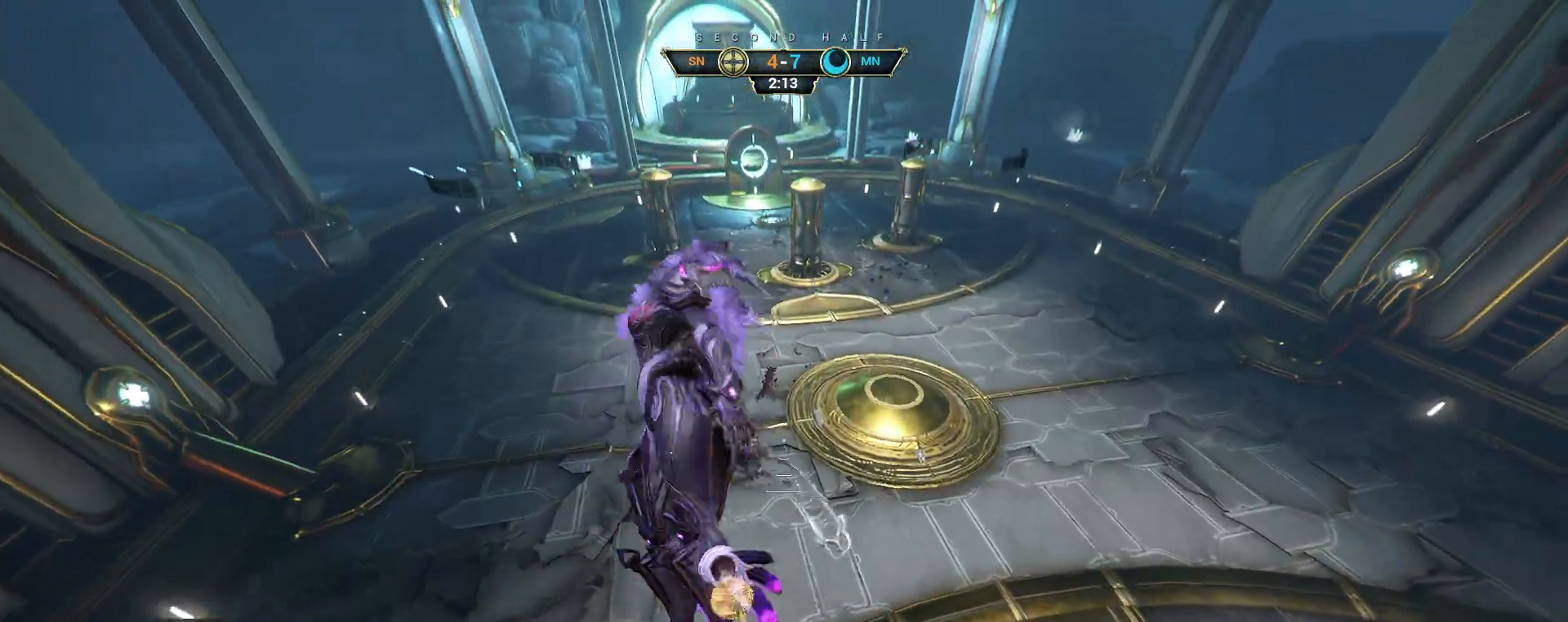
{"keys": ["w"], "mouse": ["left"], "events": [[17, "a", "down"], [133, "a", "up"], [150, "mouse_right", "down"], [250, "mouse_right", "up"], [483, "mouse_left", "down"]]}
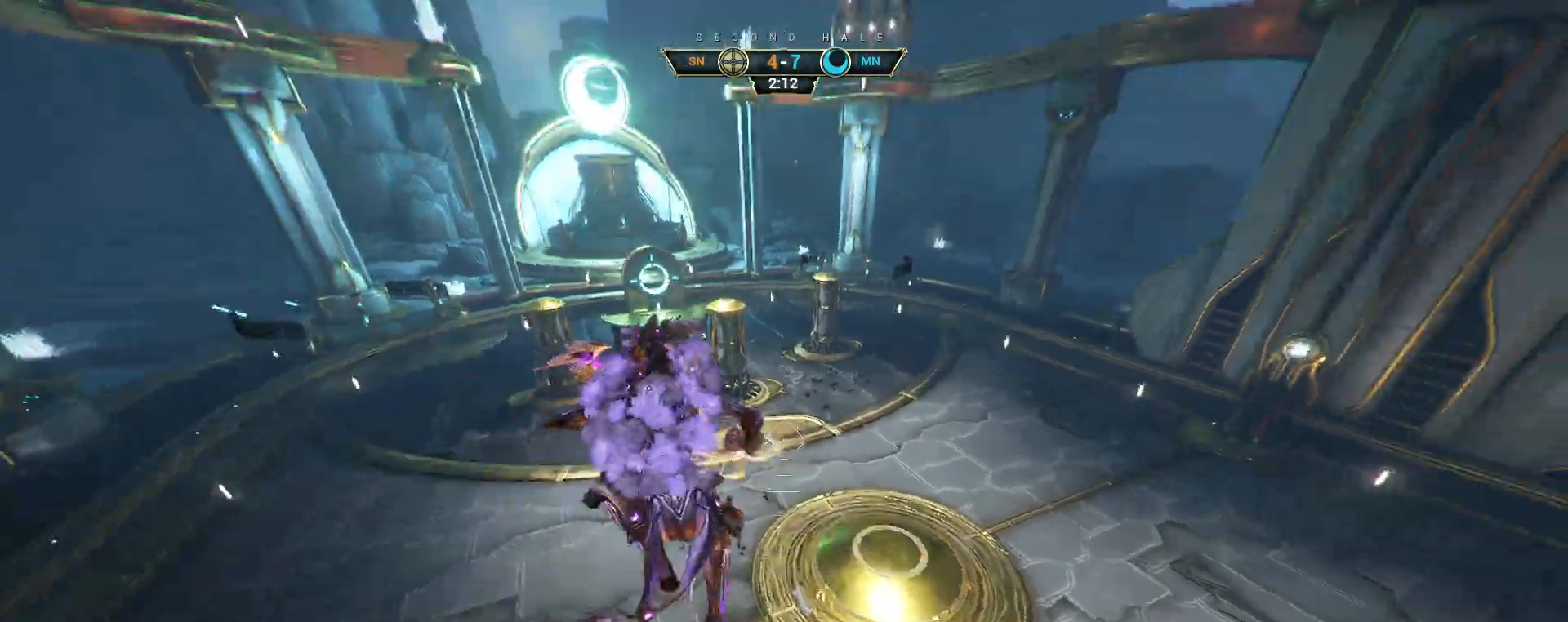
{"keys": ["w"], "mouse": [], "events": [[67, "mouse_left", "up"]]}
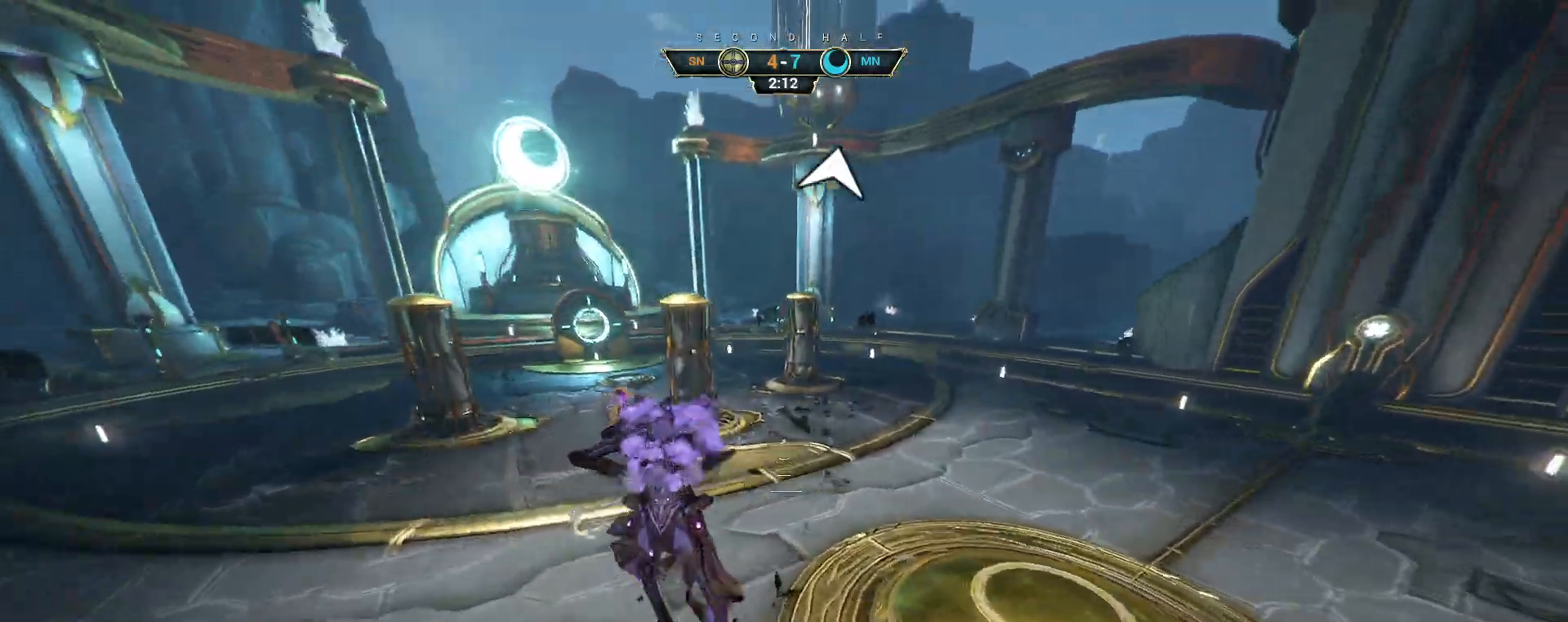
{"keys": ["ctrl", "w"], "mouse": [], "events": [[17, "ctrl", "down"], [400, "space", "down"], [450, "space", "up"]]}
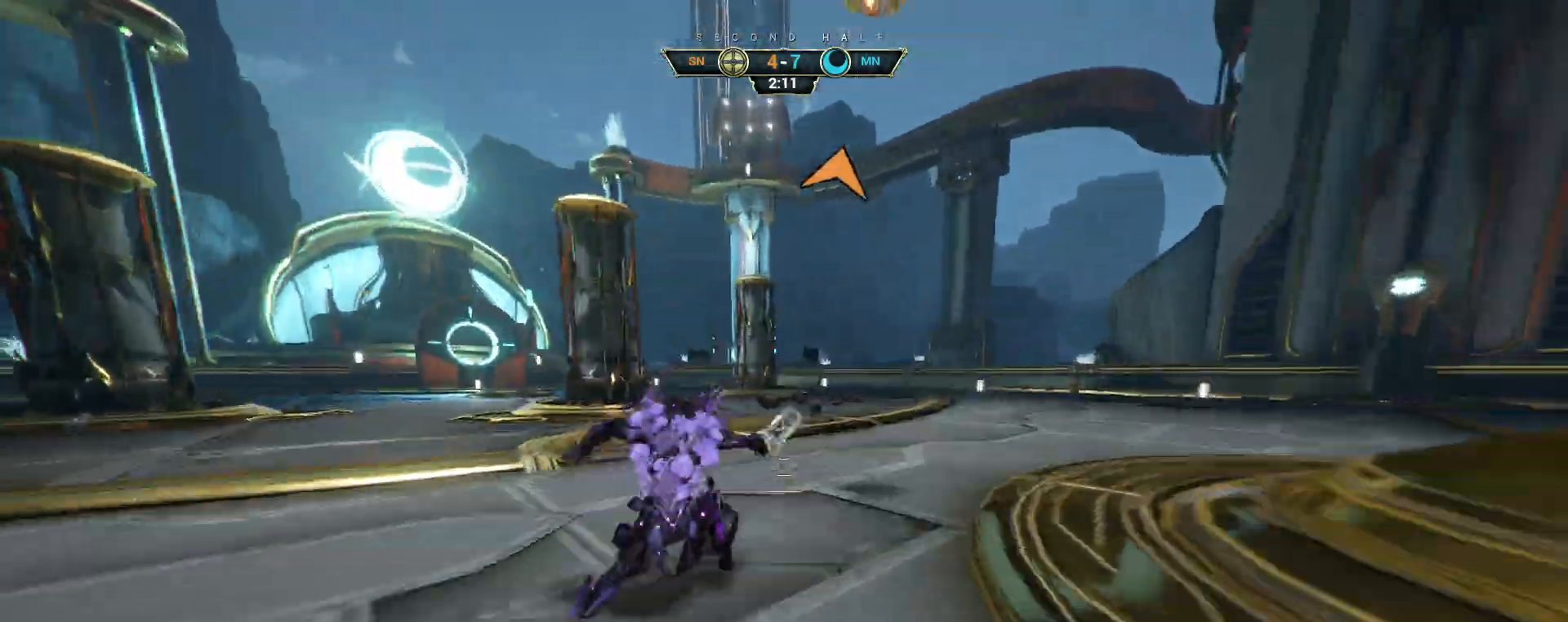
{"keys": ["w"], "mouse": [], "events": [[33, "ctrl", "up"], [83, "mouse_right", "down"], [383, "mouse_right", "up"], [400, "space", "down"], [450, "space", "up"]]}
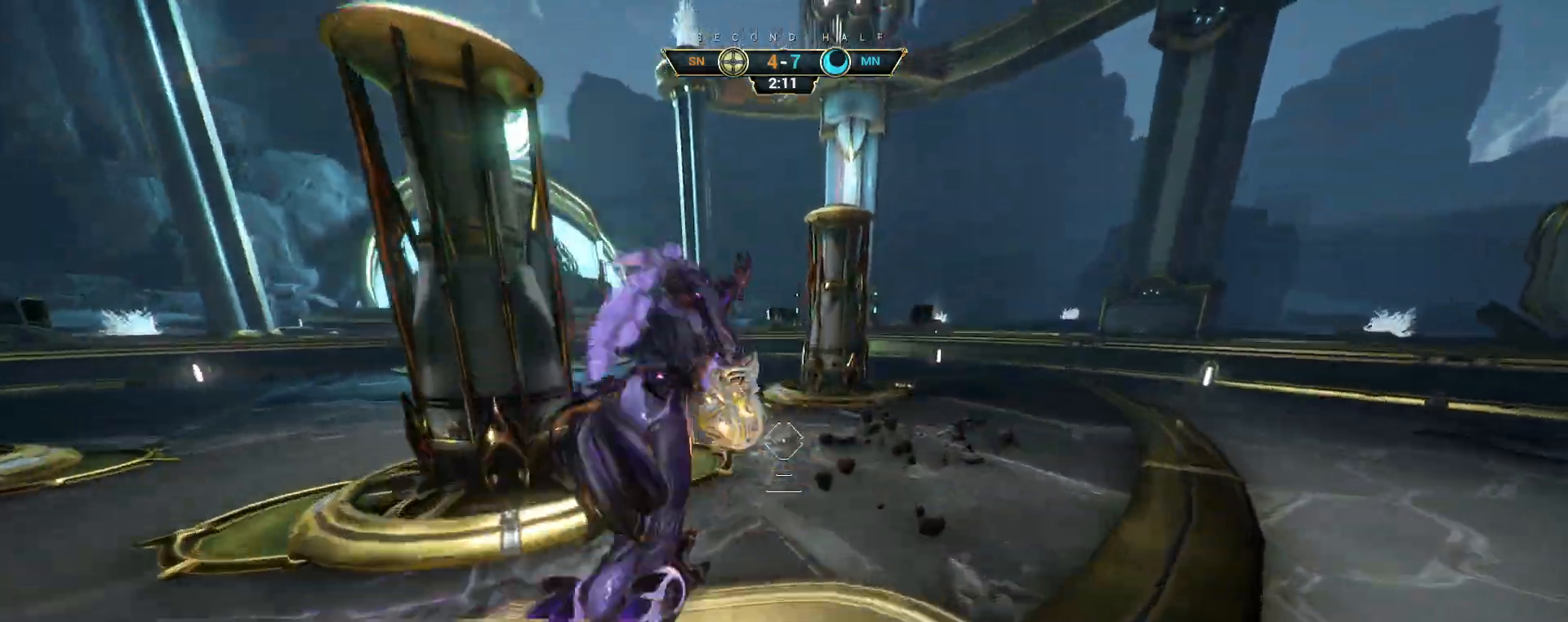
{"keys": ["w"], "mouse": [], "events": [[150, "a", "down"], [267, "a", "up"], [267, "mouse_left", "down"], [350, "mouse_left", "up"]]}
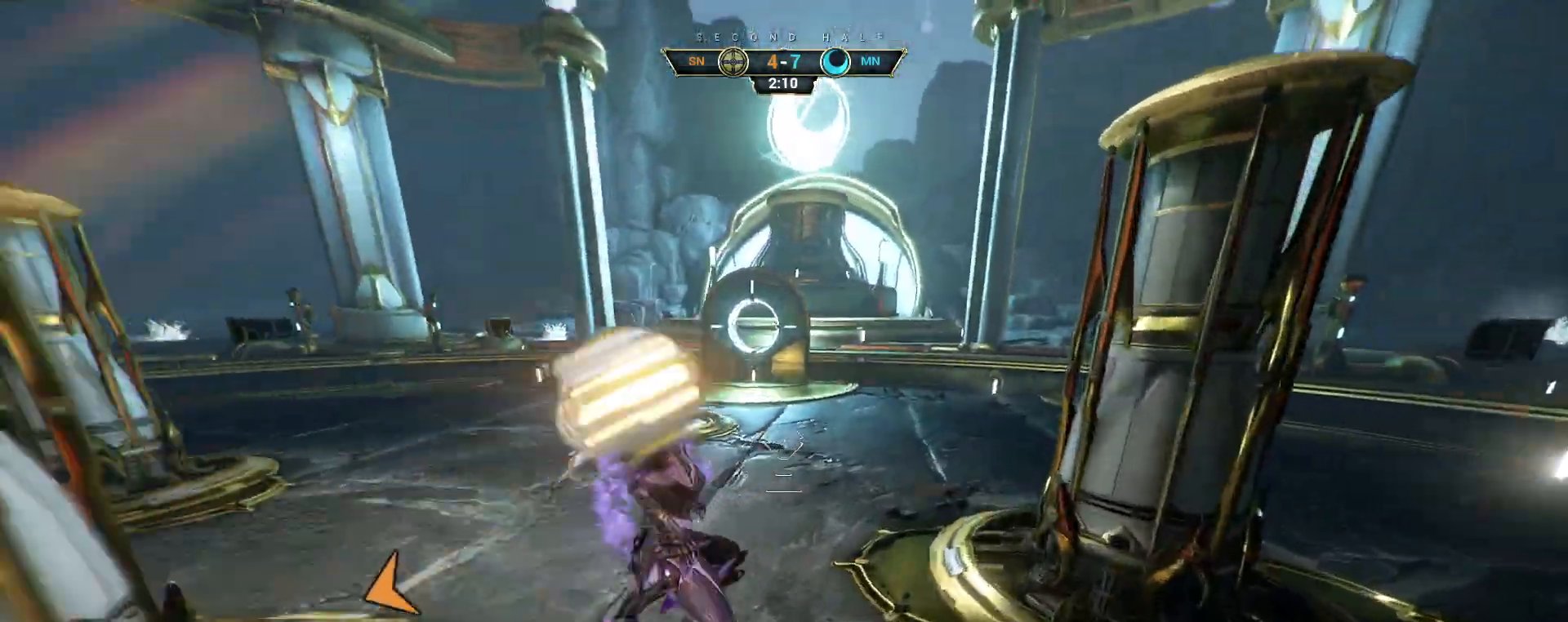
{"keys": ["ctrl", "w"], "mouse": [], "events": [[283, "ctrl", "down"]]}
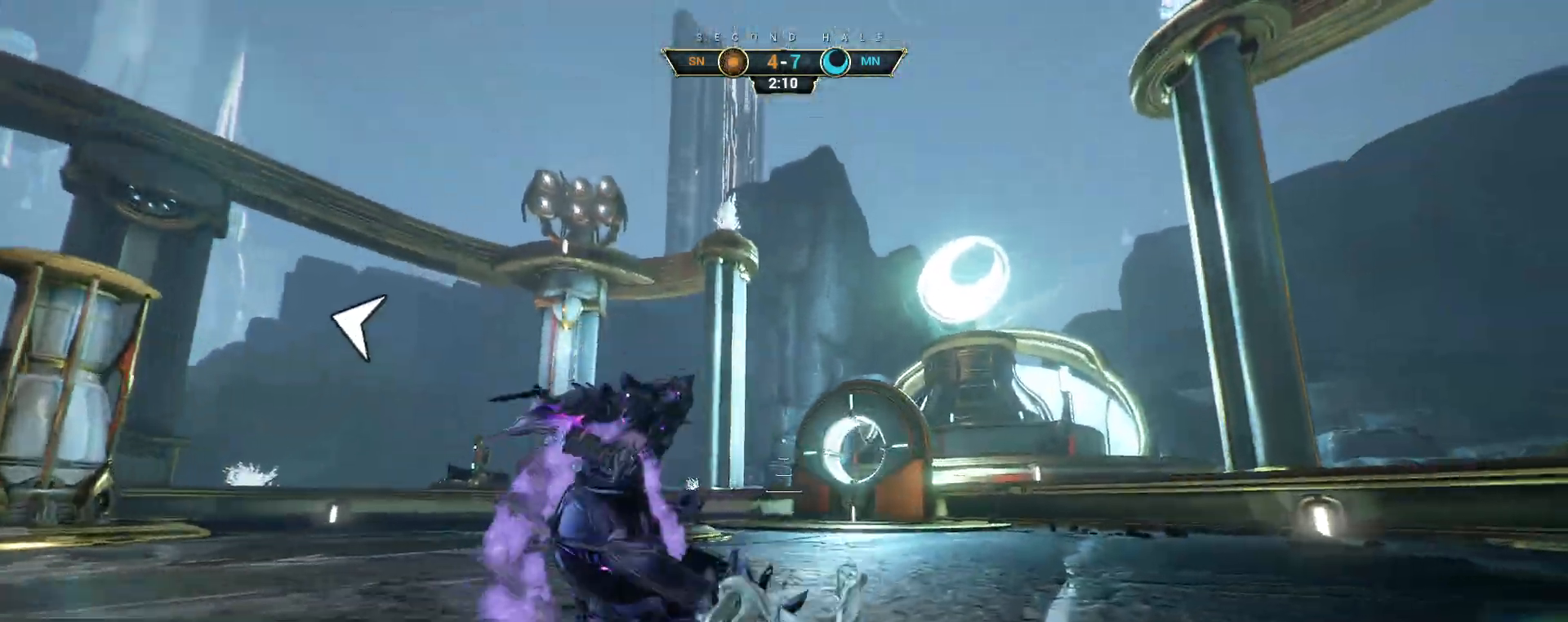
{"keys": ["w"], "mouse": [], "events": [[417, "ctrl", "up"]]}
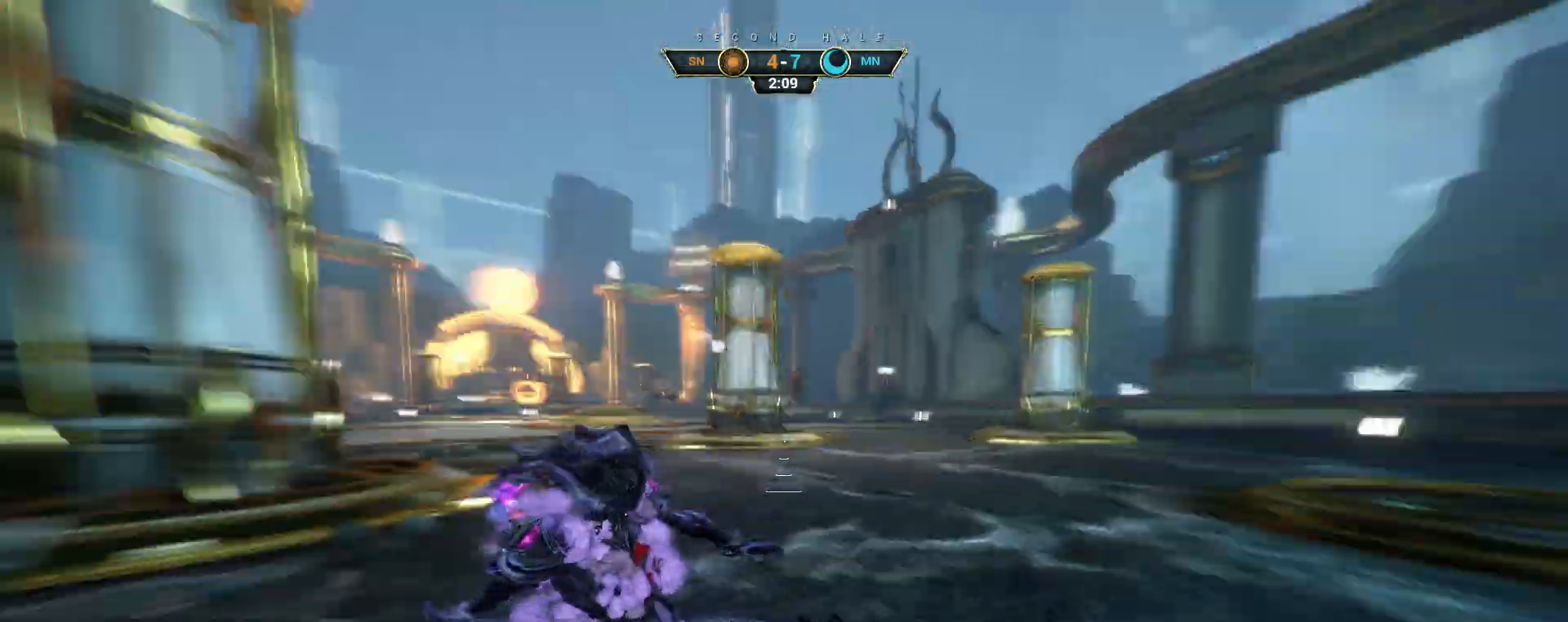
{"keys": ["w"], "mouse": [], "events": [[200, "ctrl", "down"], [217, "space", "down"], [267, "space", "up"], [300, "ctrl", "up"], [333, "shift", "down"], [350, "space", "down"], [367, "mouse_right", "down"], [417, "shift", "up"], [417, "space", "up"], [483, "mouse_right", "up"]]}
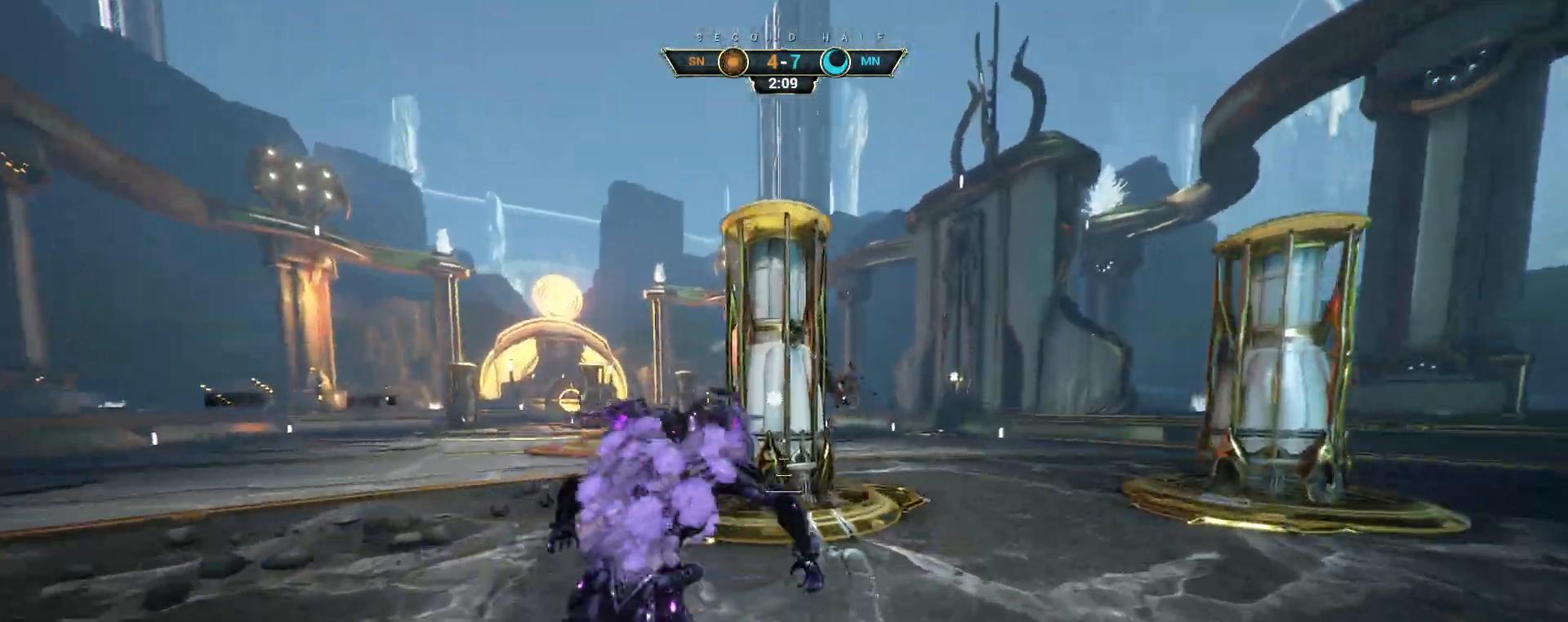
{"keys": ["w"], "mouse": [], "events": [[117, "a", "down"], [133, "a", "up"], [150, "d", "down"], [433, "d", "up"]]}
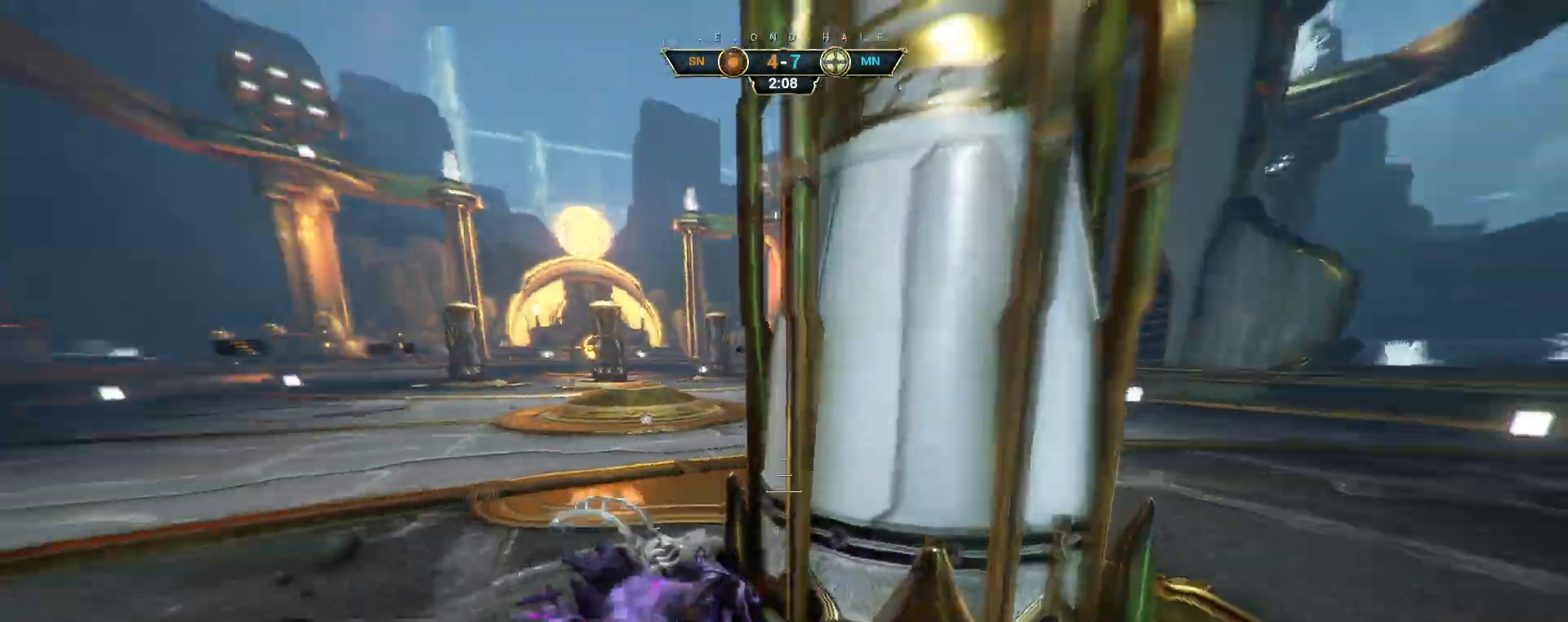
{"keys": ["w"], "mouse": [], "events": [[233, "ctrl", "down"], [300, "space", "down"], [367, "ctrl", "up"], [367, "space", "up"], [433, "shift", "down"], [433, "space", "down"], [483, "space", "up"], [500, "shift", "up"]]}
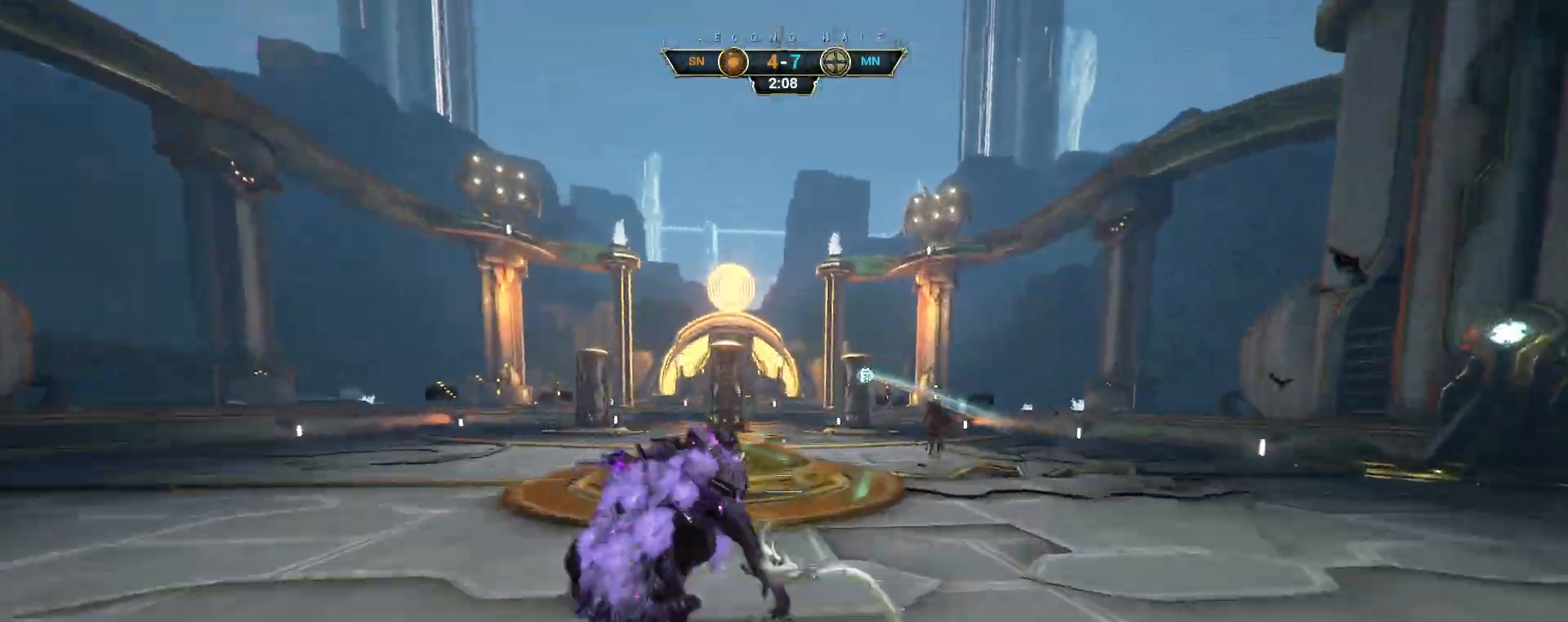
{"keys": ["w"], "mouse": [], "events": [[367, "d", "down"], [467, "d", "up"]]}
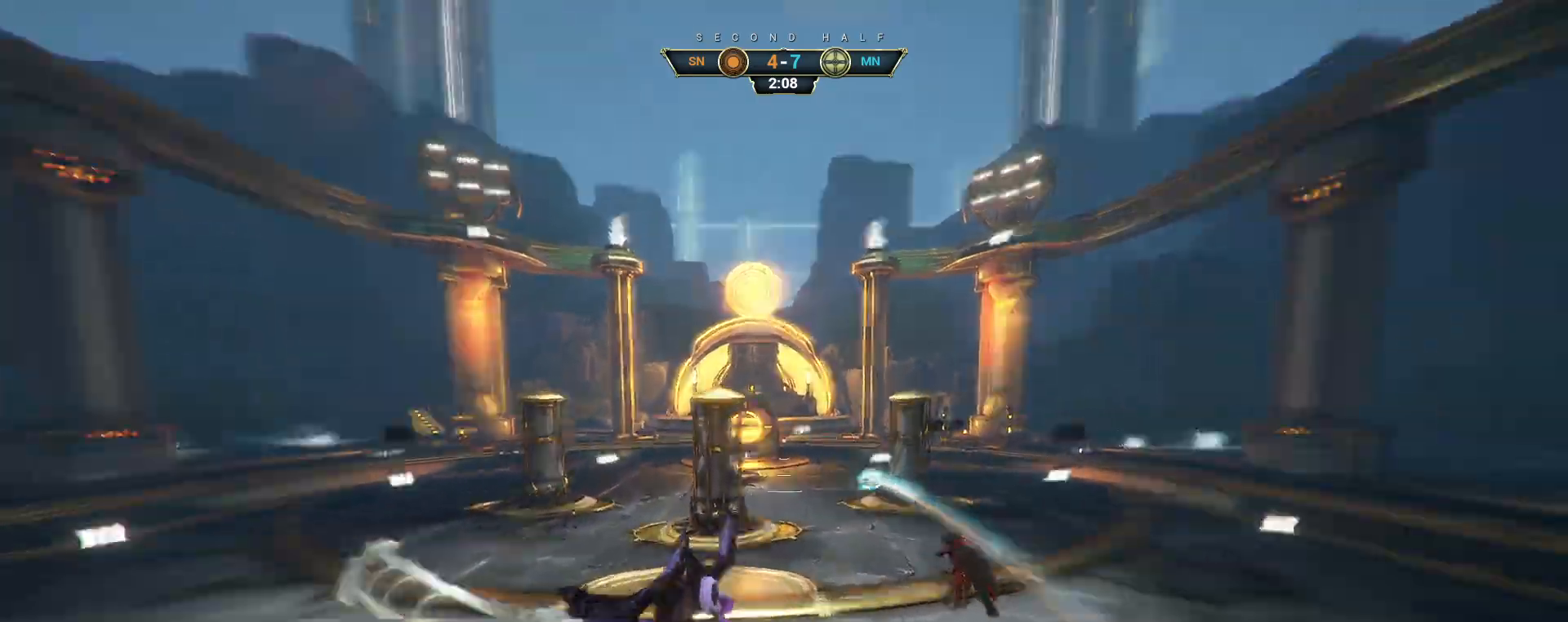
{"keys": ["w"], "mouse": [], "events": [[367, "ctrl", "down"], [450, "ctrl", "up"]]}
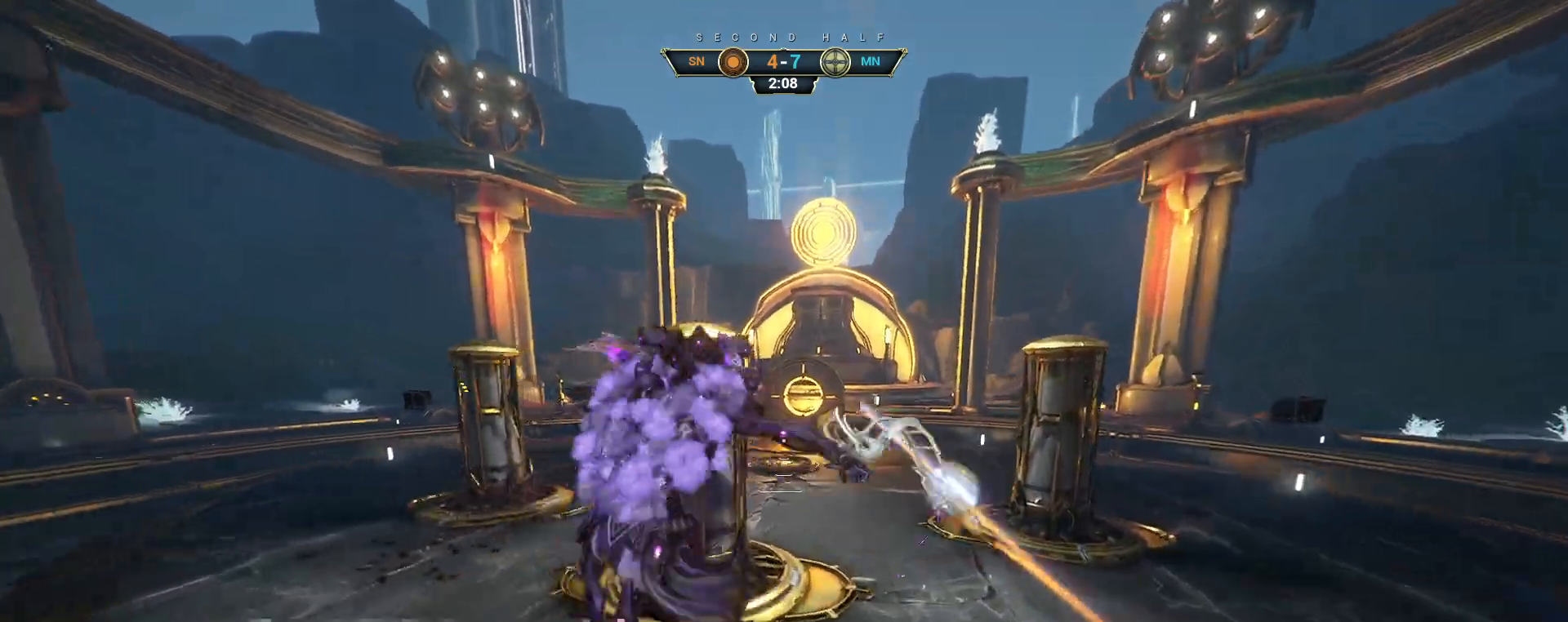
{"keys": ["ctrl", "w"], "mouse": [], "events": [[333, "ctrl", "down"], [433, "space", "down"], [483, "space", "up"]]}